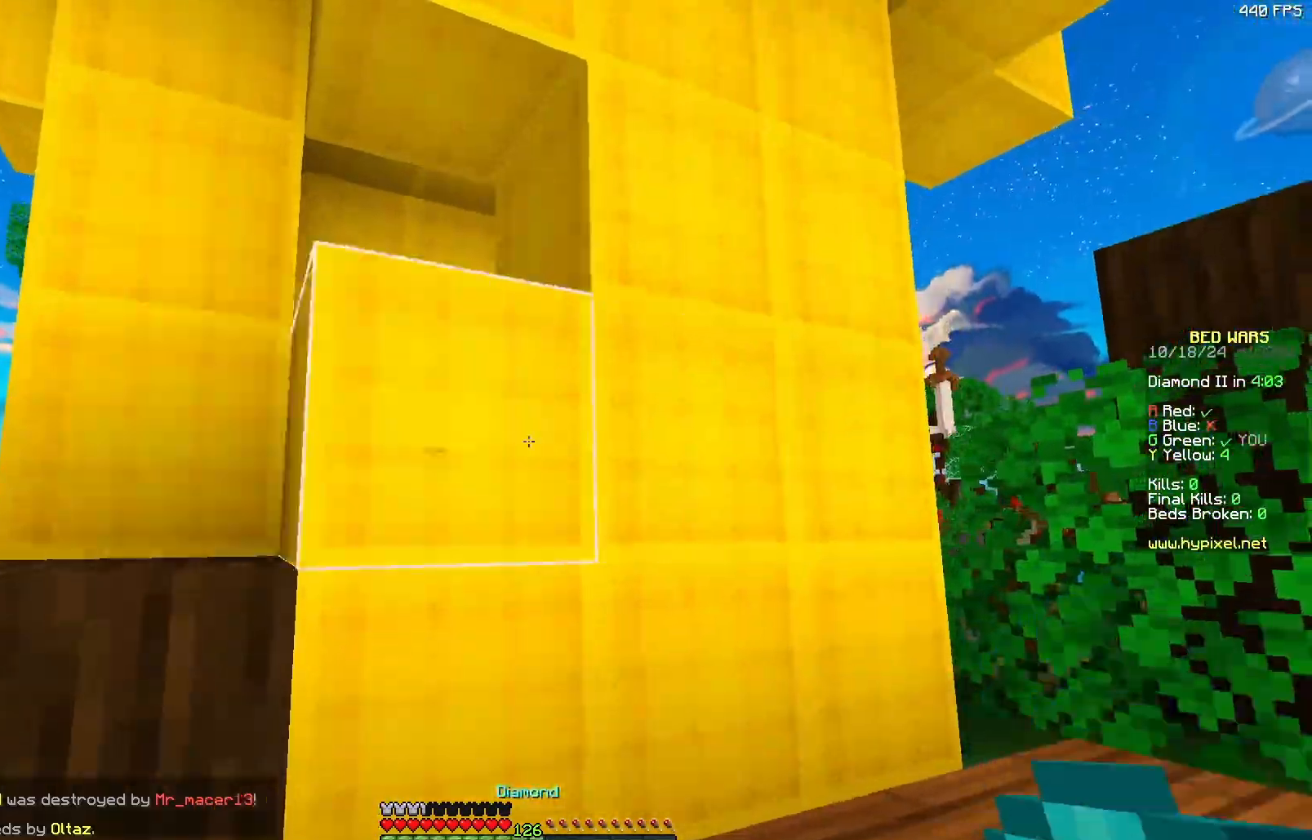
Gameplay with keyboard and mouse; each line is a JSON object with the keys and mouse buttons held at the frame after it. "events" lists presses ("down") and releases ("up") of "a", "d", "s", "w", "mouse_left" and "mouse_right" between this image and that frame as [ms after this image, input, new state], when the widget could be followed in between. "mouse_left", "mouse_right" = the "left", "right" buttons of the "mouse" list. No other keys are recorded. Fast repeated clicks can show as one long hold. Mouse movement is not recorded.
{"keys": ["d"], "mouse": [], "events": [[267, "mouse_right", "up"], [433, "d", "down"]]}
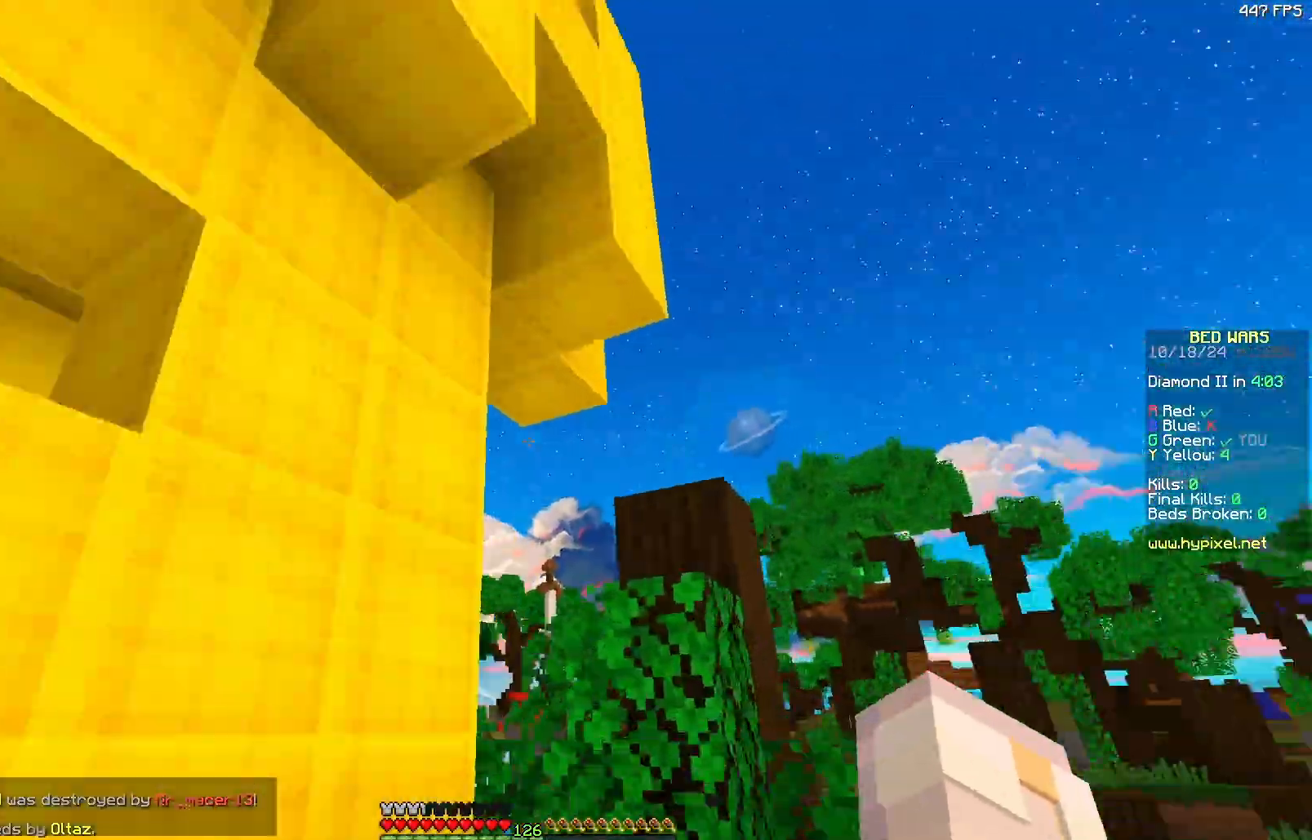
{"keys": ["s"], "mouse": ["left"], "events": [[33, "w", "down"], [83, "w", "up"], [133, "mouse_left", "down"], [183, "s", "down"], [233, "mouse_left", "up"], [283, "mouse_left", "down"], [450, "d", "up"], [450, "mouse_left", "up"], [500, "mouse_left", "down"]]}
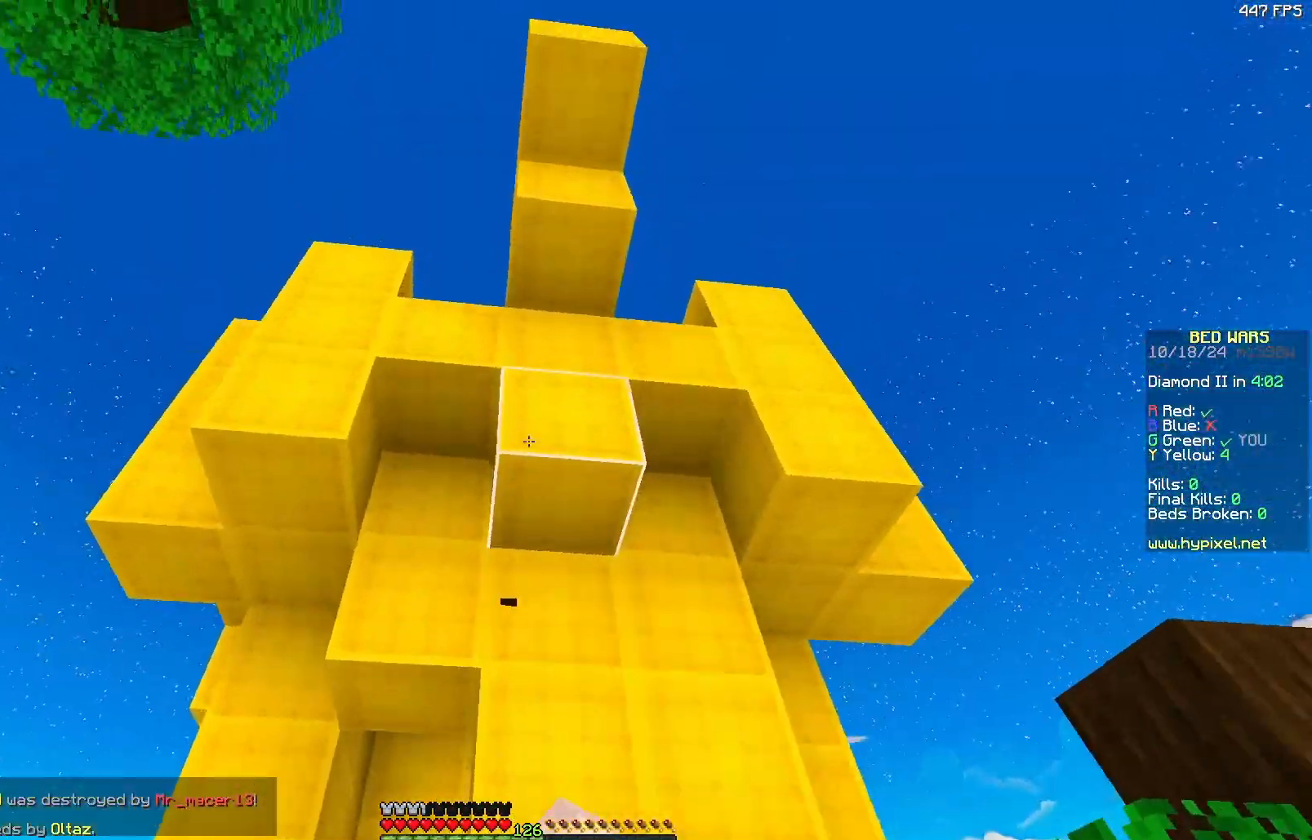
{"keys": ["a", "w"], "mouse": [], "events": [[50, "mouse_left", "up"], [83, "mouse_left", "down"], [100, "d", "down"], [133, "mouse_left", "up"], [183, "mouse_left", "down"], [233, "a", "down"], [250, "d", "up"], [250, "mouse_left", "up"], [300, "s", "up"], [417, "w", "down"]]}
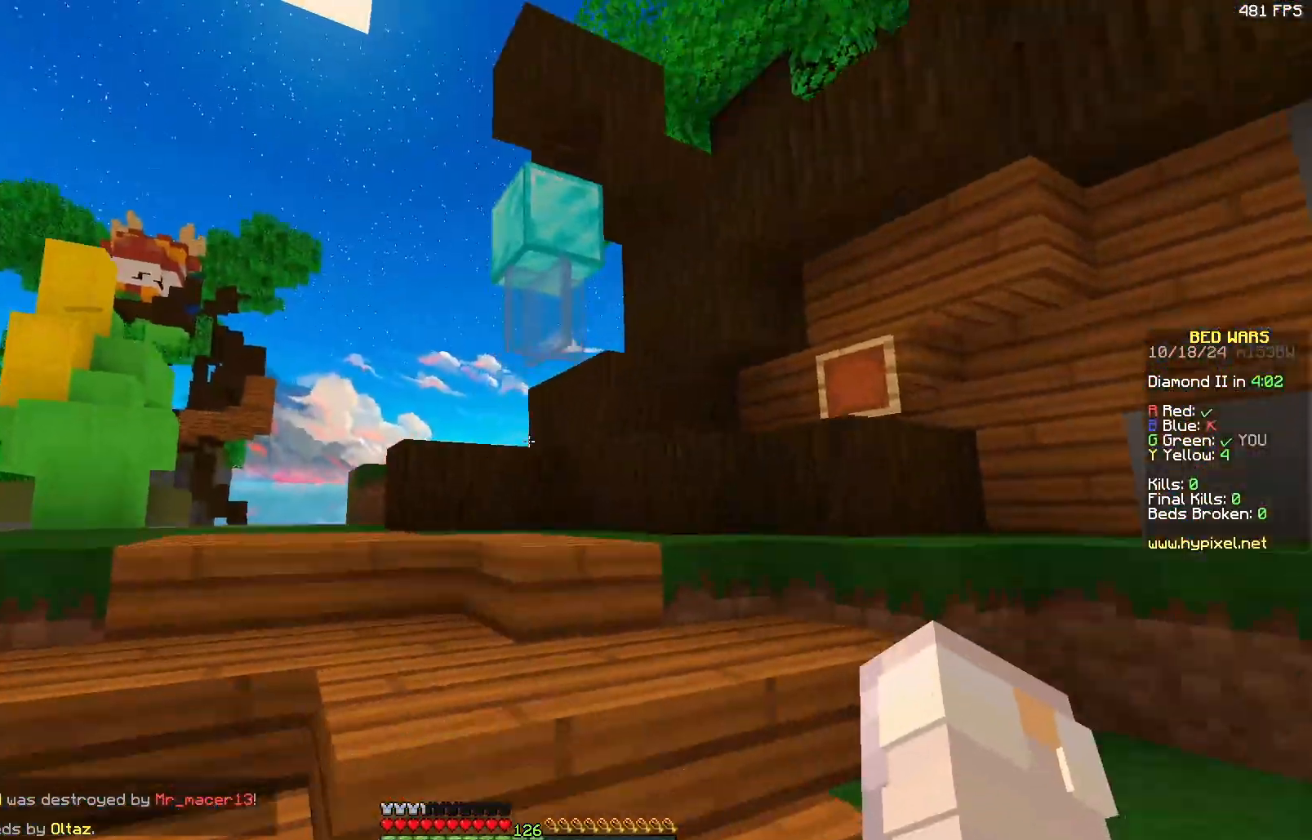
{"keys": ["w"], "mouse": [], "events": [[433, "a", "up"]]}
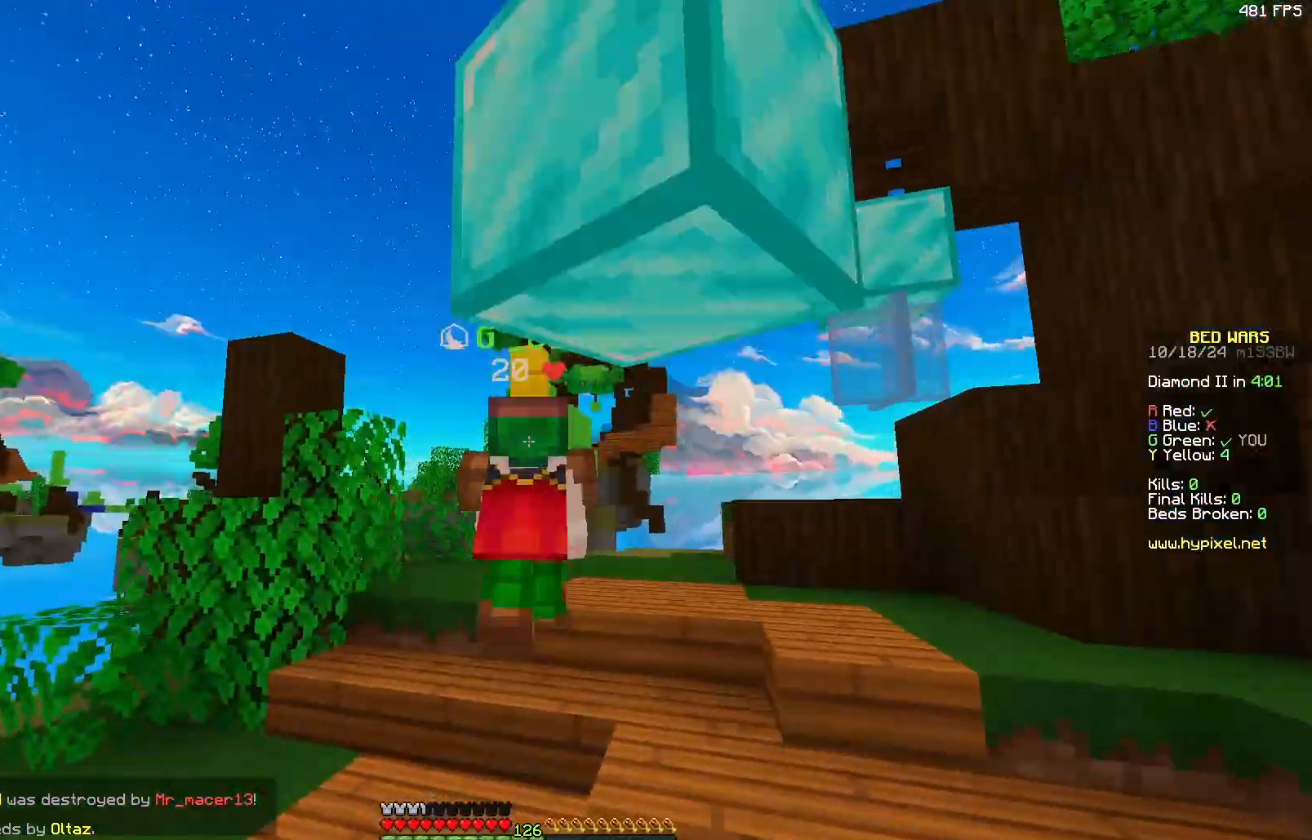
{"keys": ["w"], "mouse": [], "events": []}
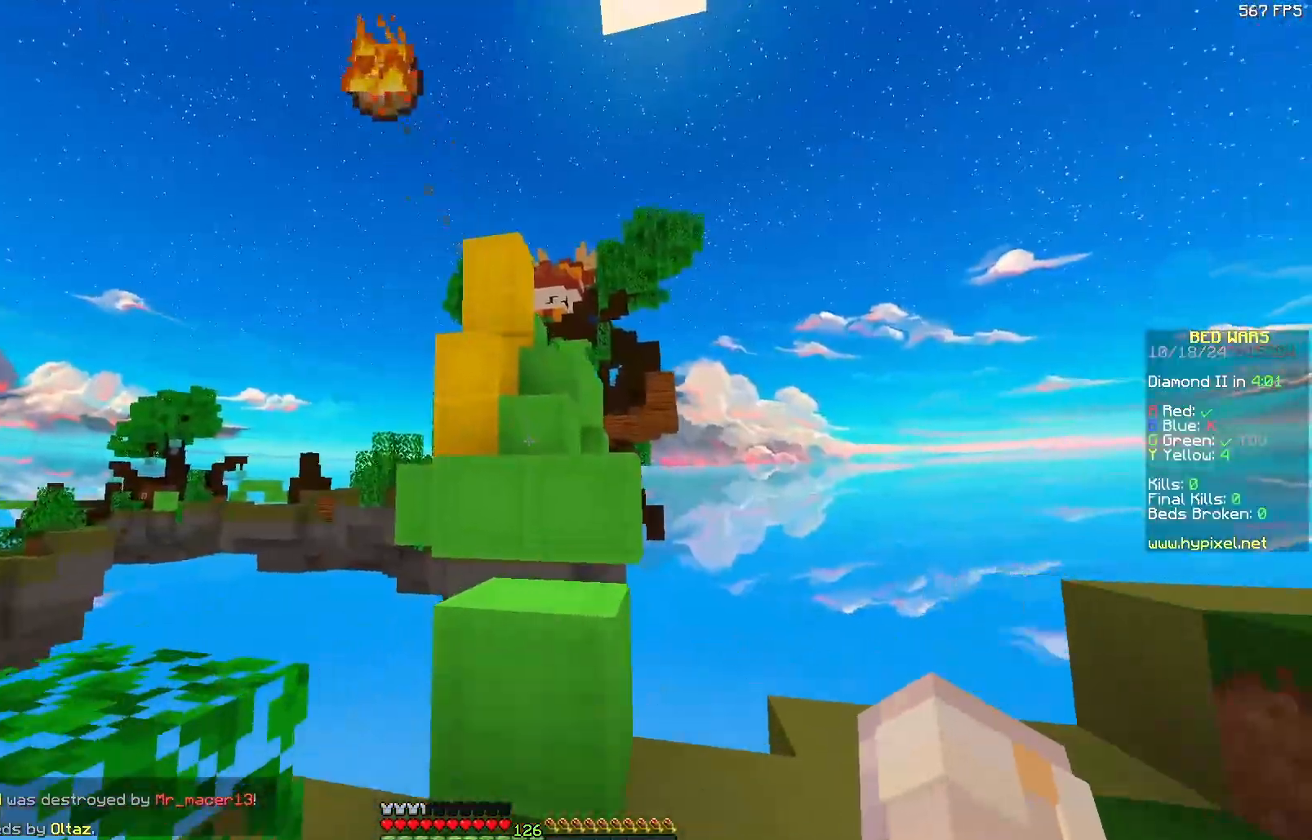
{"keys": ["w"], "mouse": [], "events": []}
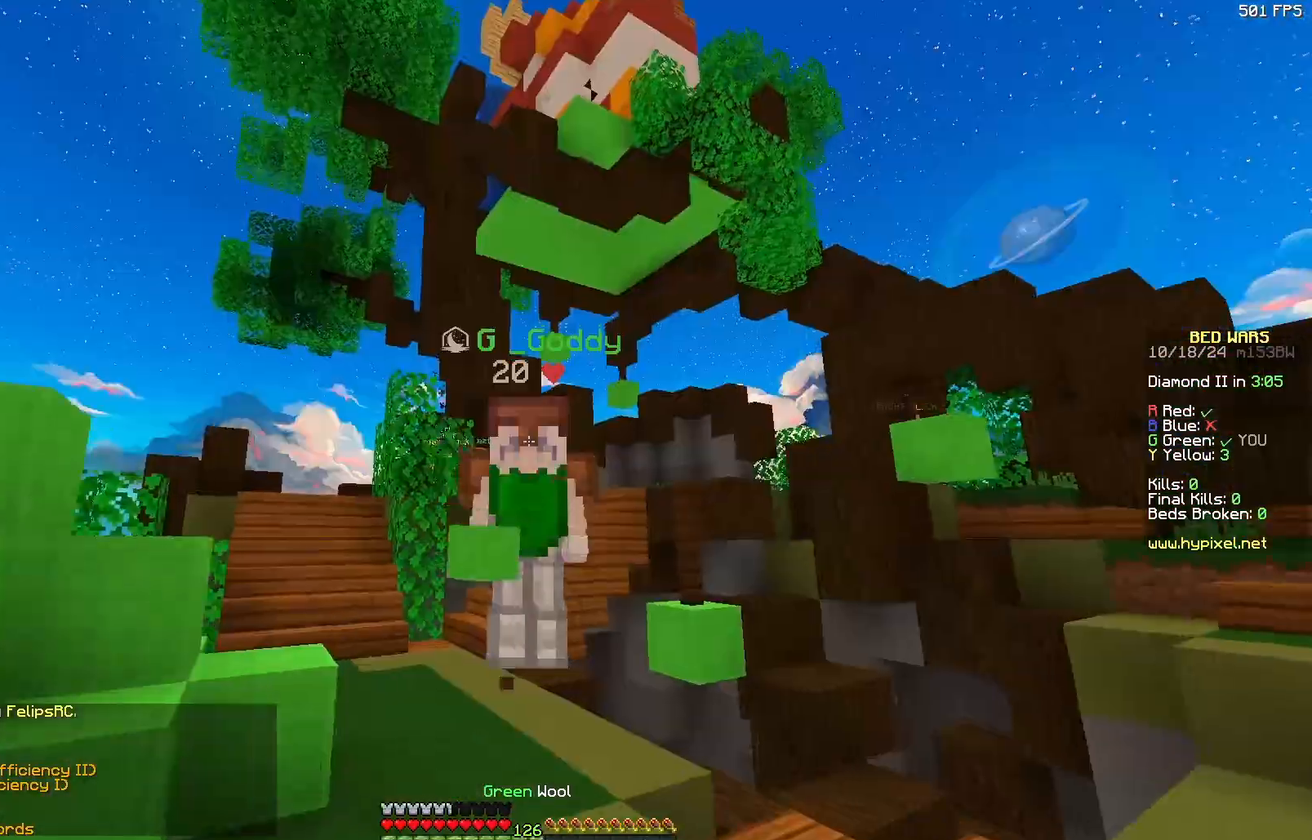
{"keys": ["w"], "mouse": [], "events": []}
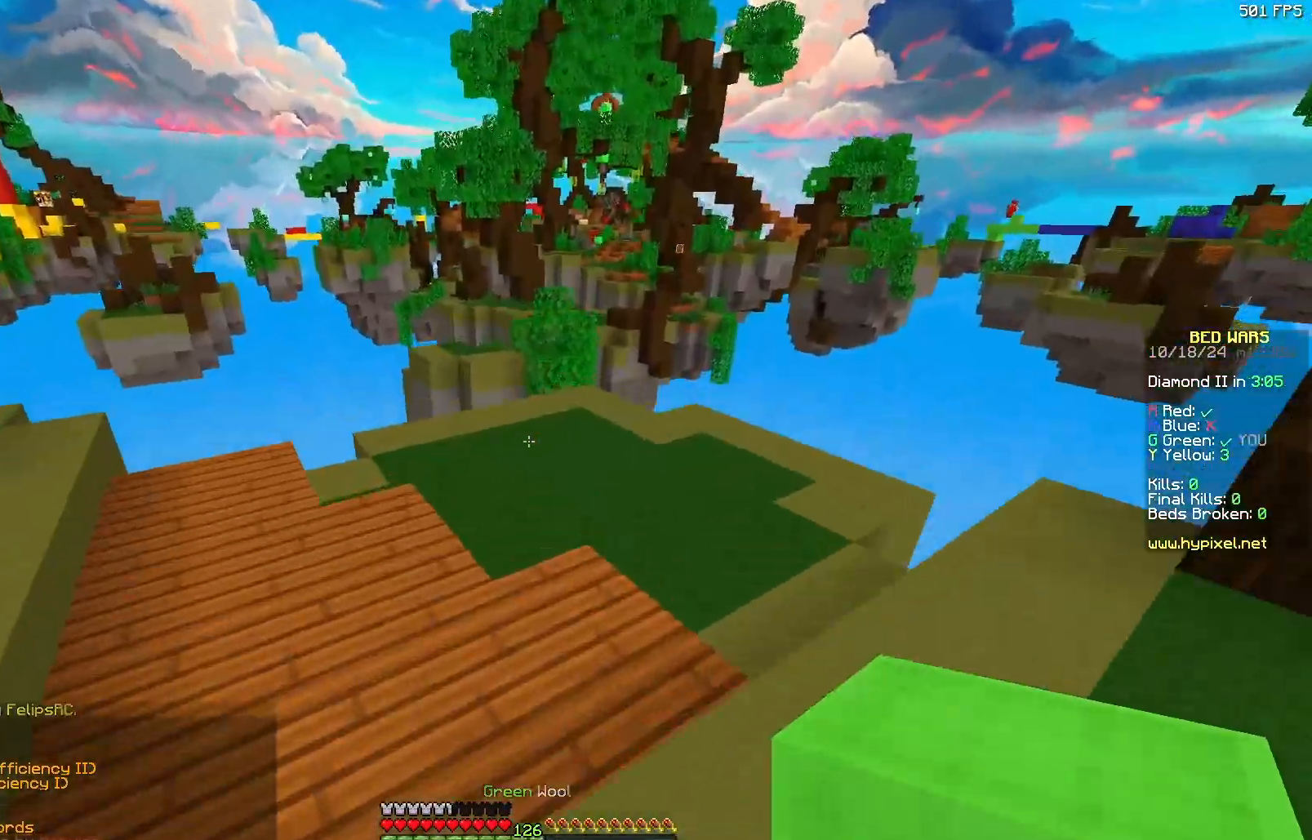
{"keys": ["w"], "mouse": ["left"], "events": [[33, "mouse_left", "down"], [133, "mouse_left", "up"], [183, "d", "down"], [283, "d", "up"], [333, "mouse_left", "down"], [400, "mouse_left", "up"], [450, "mouse_left", "down"]]}
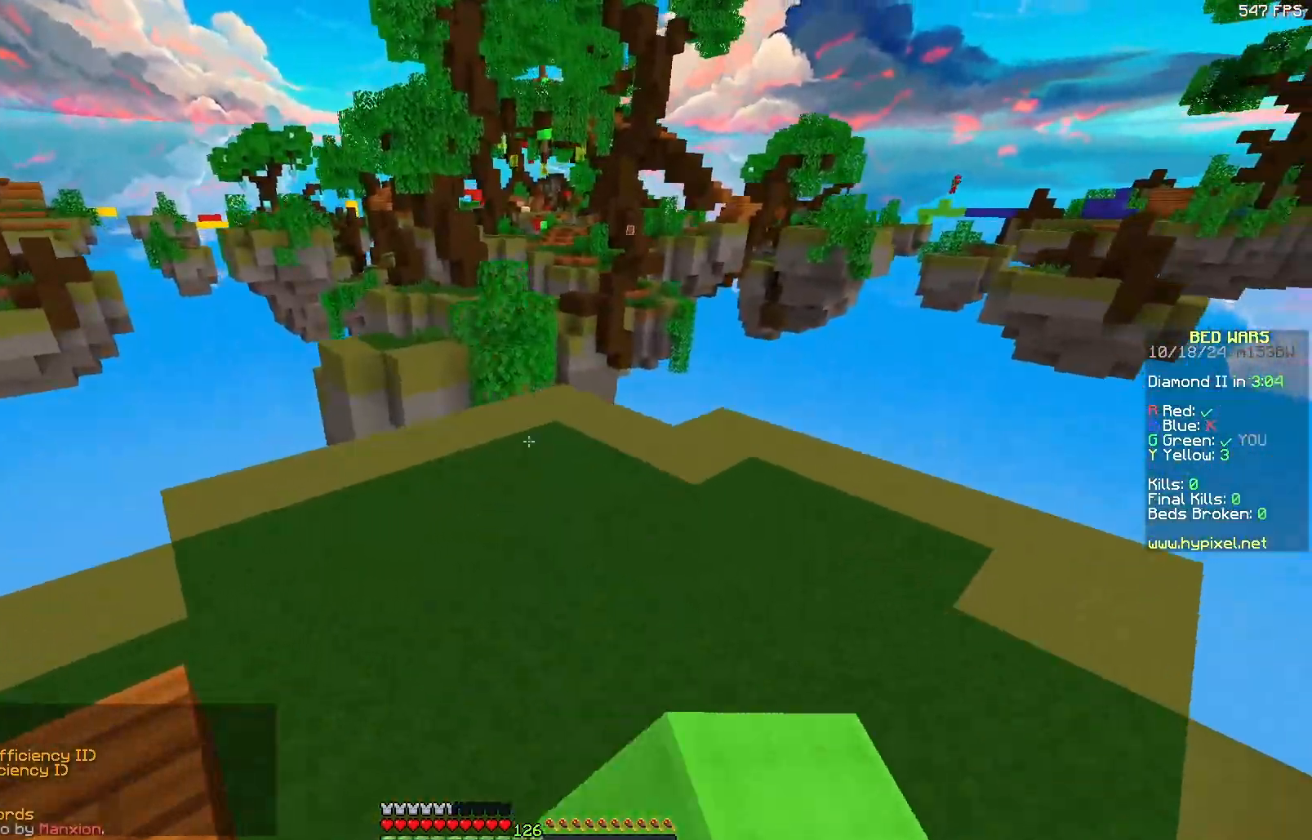
{"keys": ["w"], "mouse": ["right"], "events": [[50, "mouse_left", "up"], [133, "mouse_left", "down"], [250, "mouse_left", "up"], [467, "mouse_right", "down"]]}
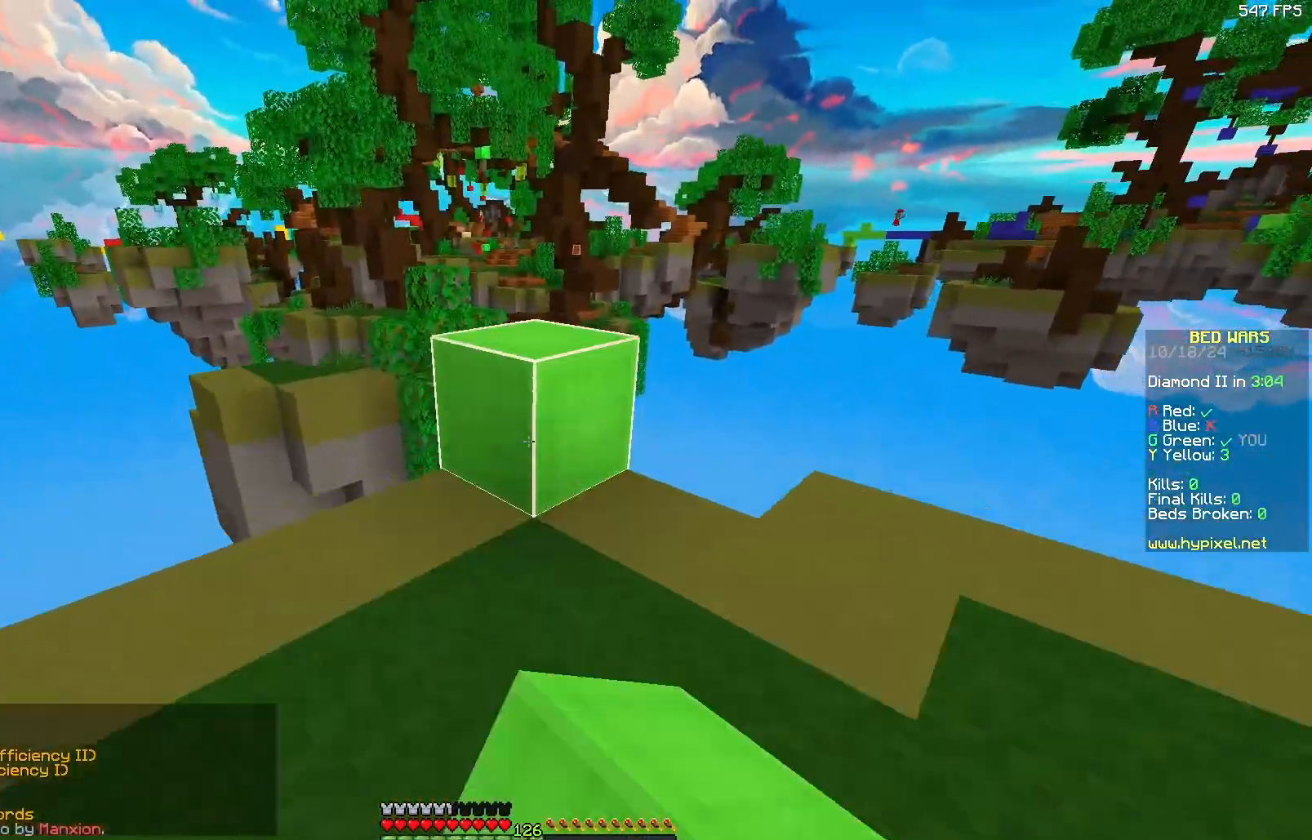
{"keys": ["a"], "mouse": [], "events": [[67, "mouse_right", "up"], [167, "mouse_left", "down"], [217, "a", "down"], [217, "mouse_left", "up"], [317, "mouse_left", "down"], [367, "w", "up"], [417, "mouse_left", "up"]]}
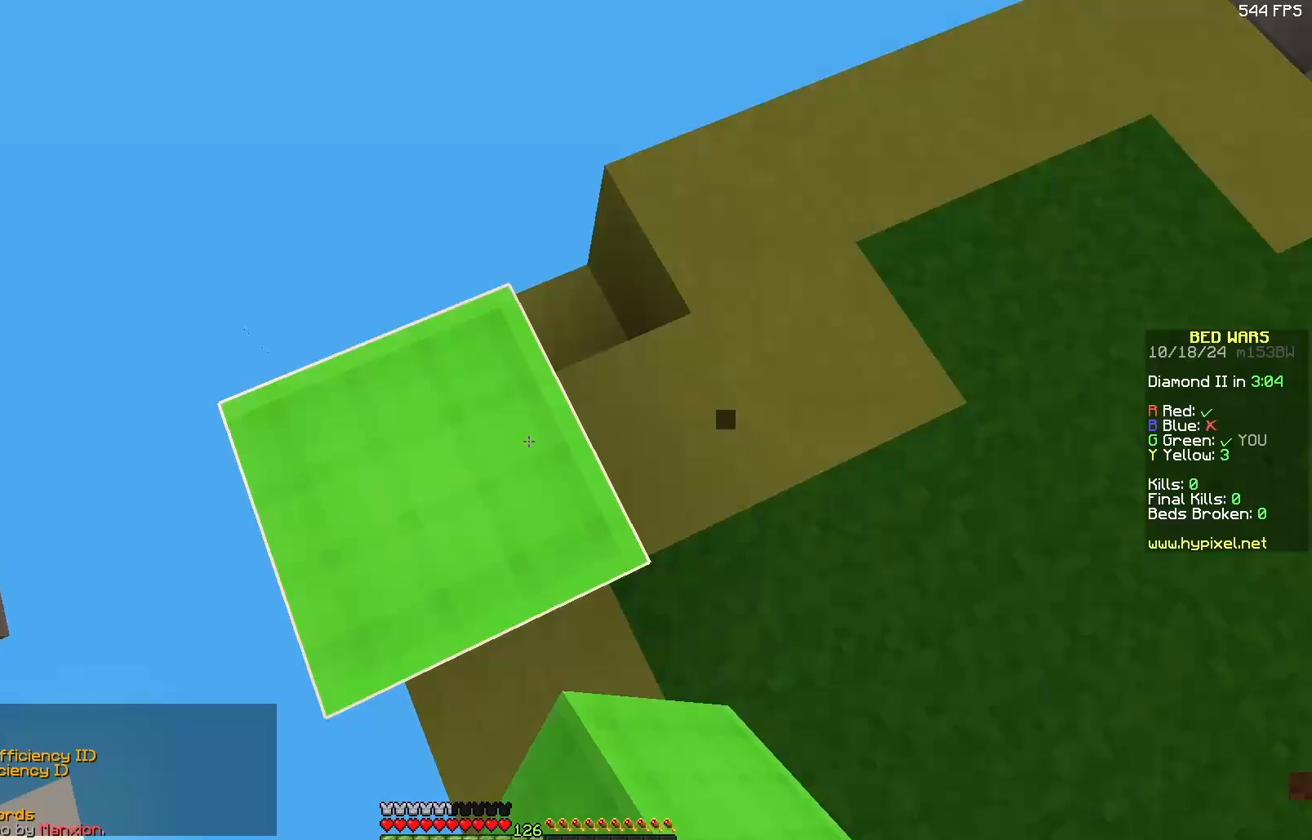
{"keys": ["a", "s"], "mouse": [], "events": [[17, "s", "down"], [183, "s", "up"], [283, "a", "up"], [283, "s", "down"], [383, "a", "down"]]}
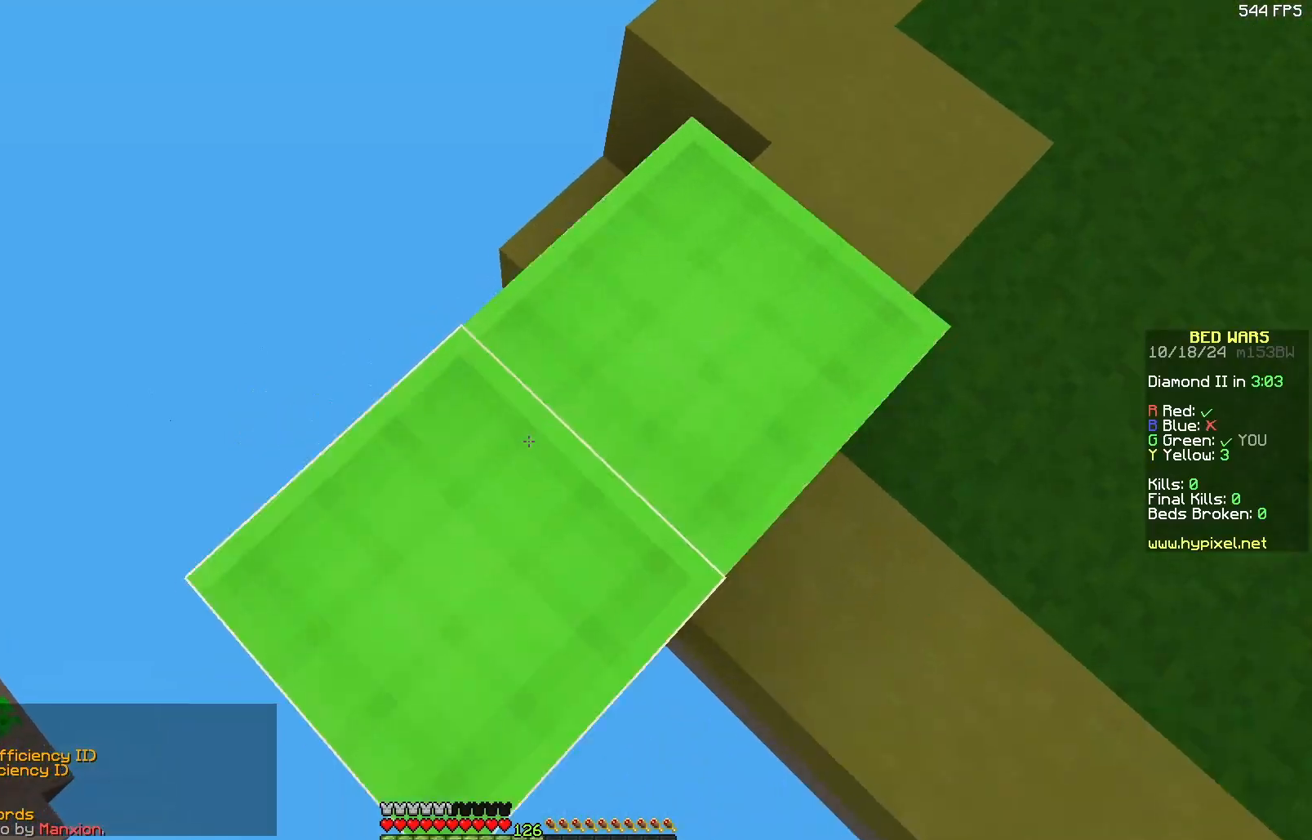
{"keys": ["a", "s"], "mouse": [], "events": [[33, "mouse_right", "down"], [83, "mouse_right", "up"], [400, "mouse_right", "down"], [450, "mouse_right", "up"]]}
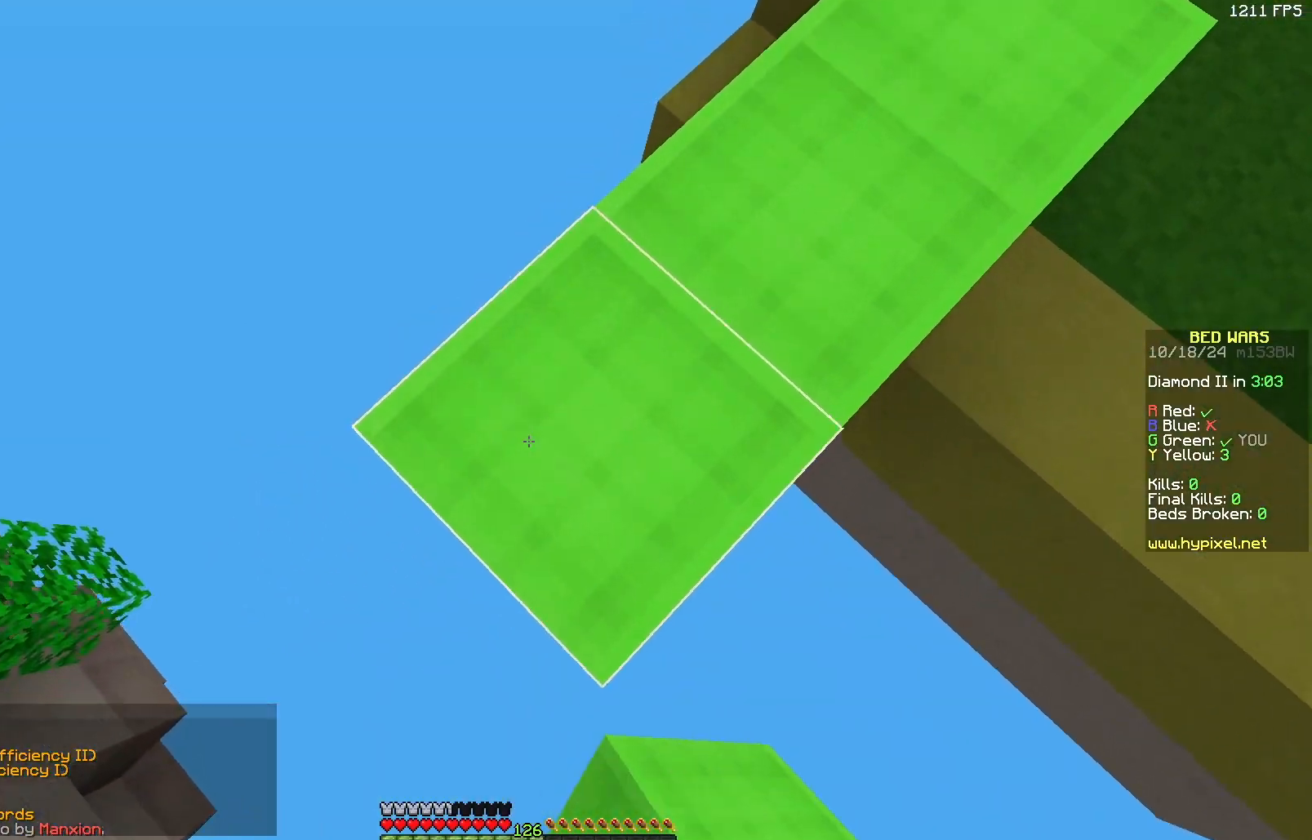
{"keys": ["a", "s"], "mouse": [], "events": [[200, "mouse_right", "down"], [300, "mouse_right", "up"]]}
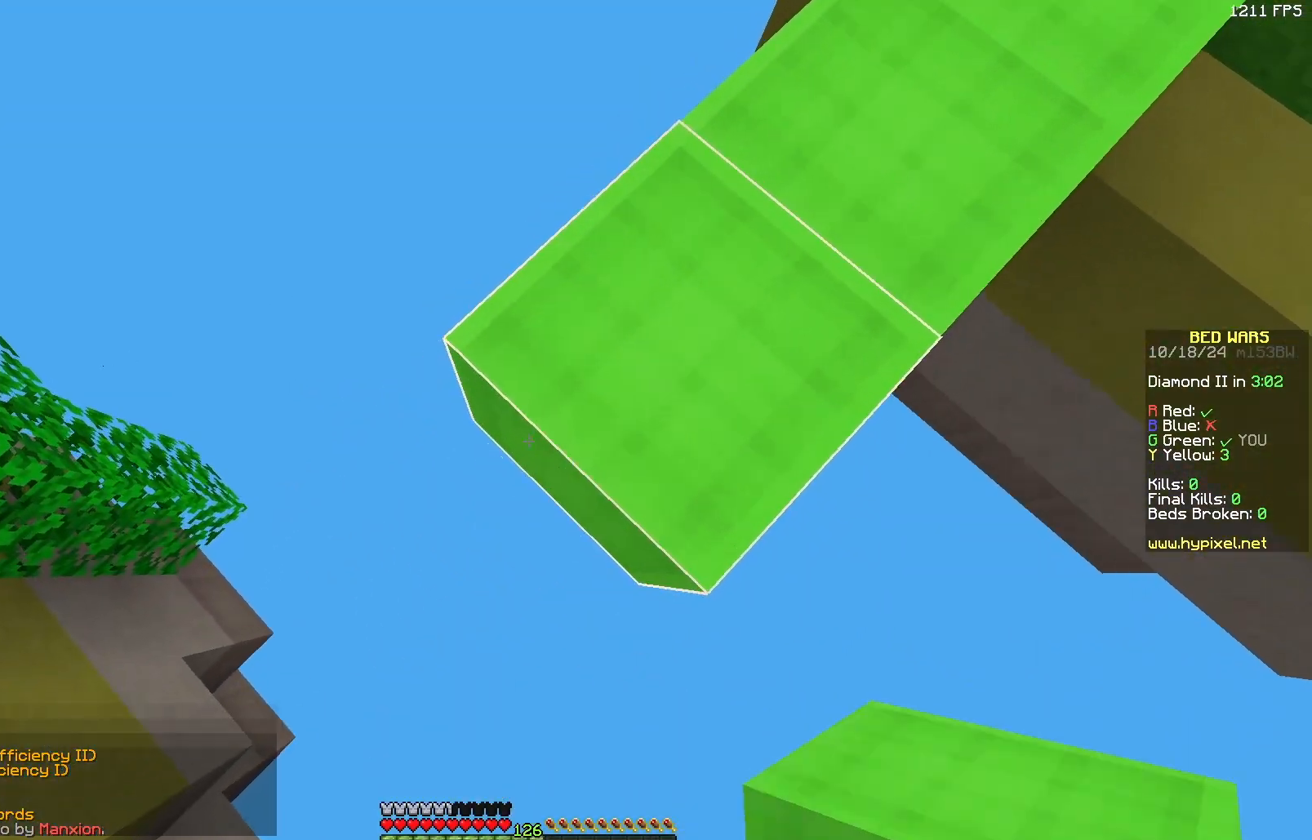
{"keys": ["a", "w"], "mouse": [], "events": [[50, "mouse_right", "down"], [50, "s", "up"], [117, "w", "down"], [167, "mouse_right", "up"], [367, "a", "up"], [467, "a", "down"]]}
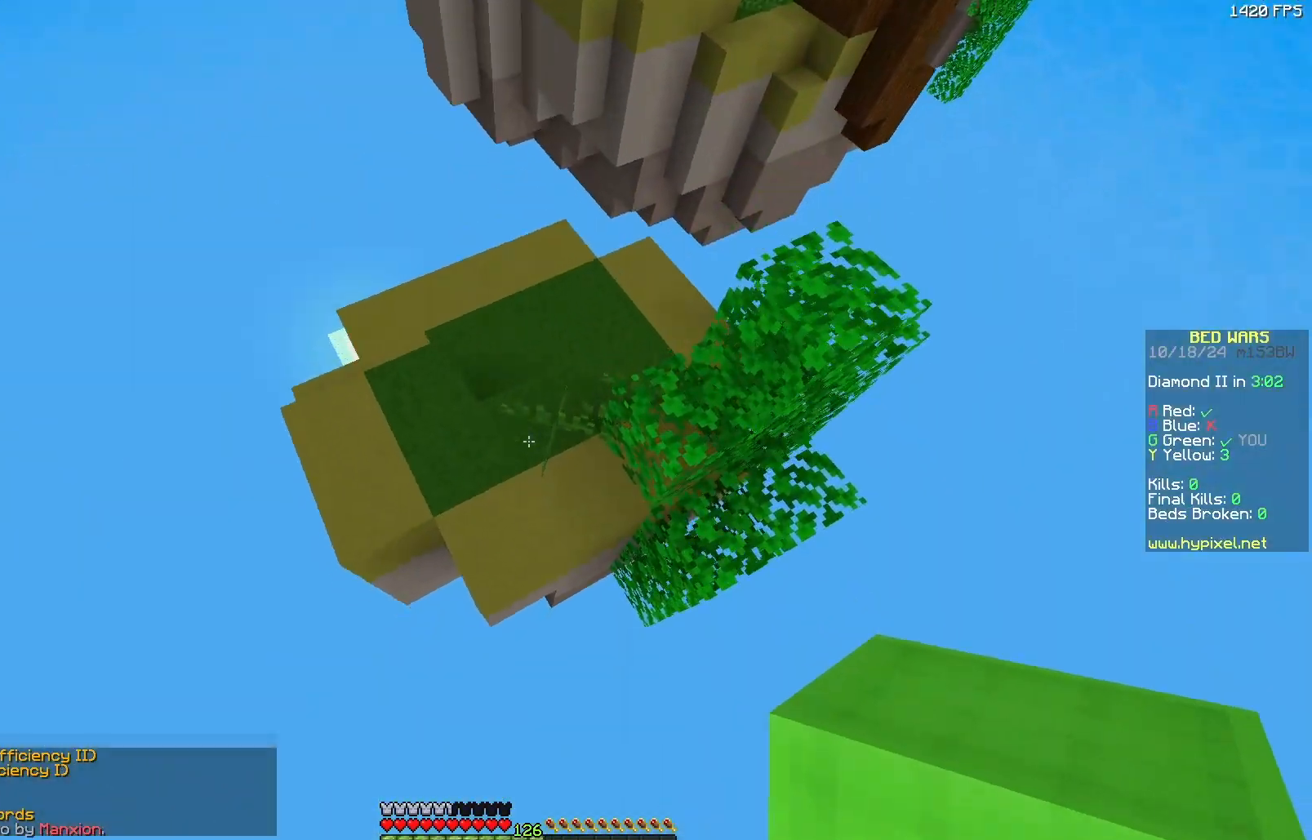
{"keys": ["w"], "mouse": [], "events": [[50, "a", "up"], [217, "mouse_right", "down"], [333, "mouse_right", "up"]]}
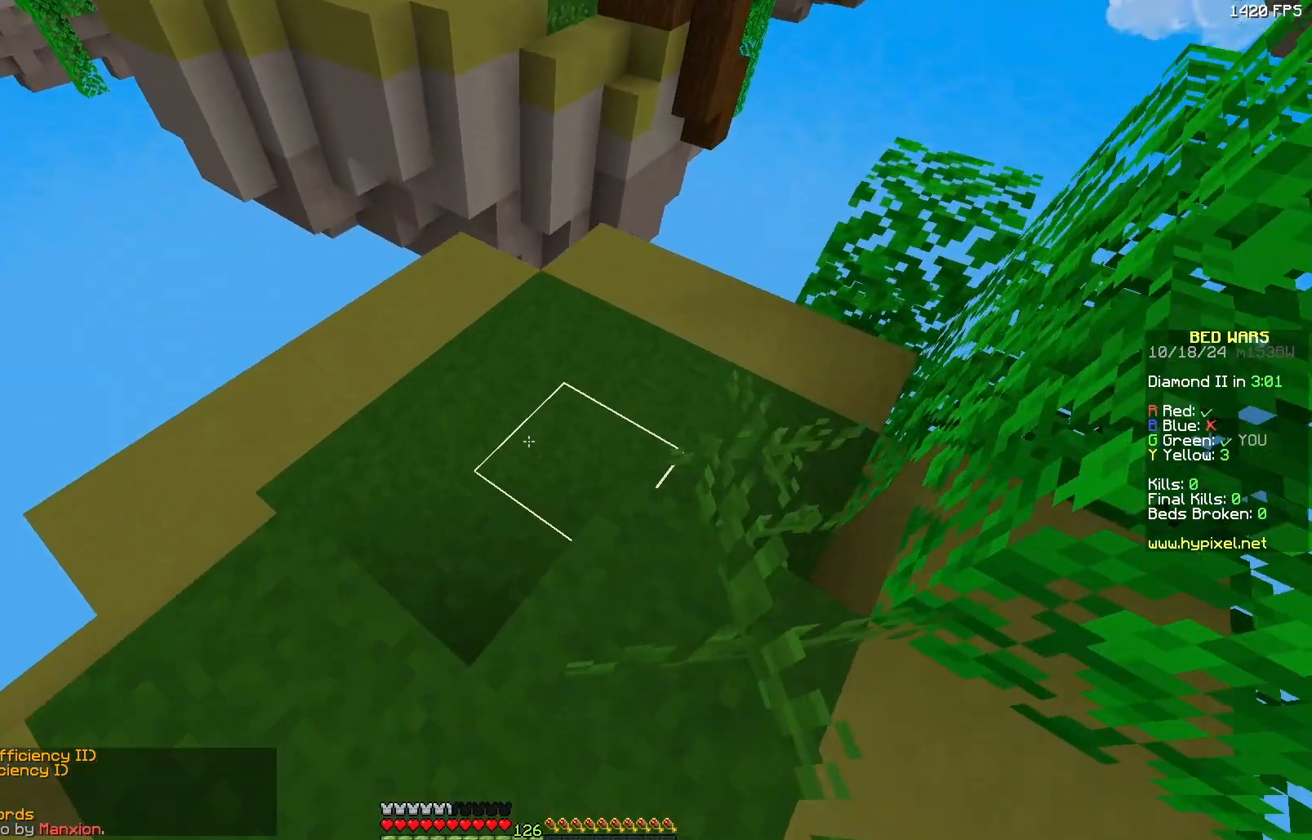
{"keys": ["a", "w"], "mouse": [], "events": [[483, "a", "down"]]}
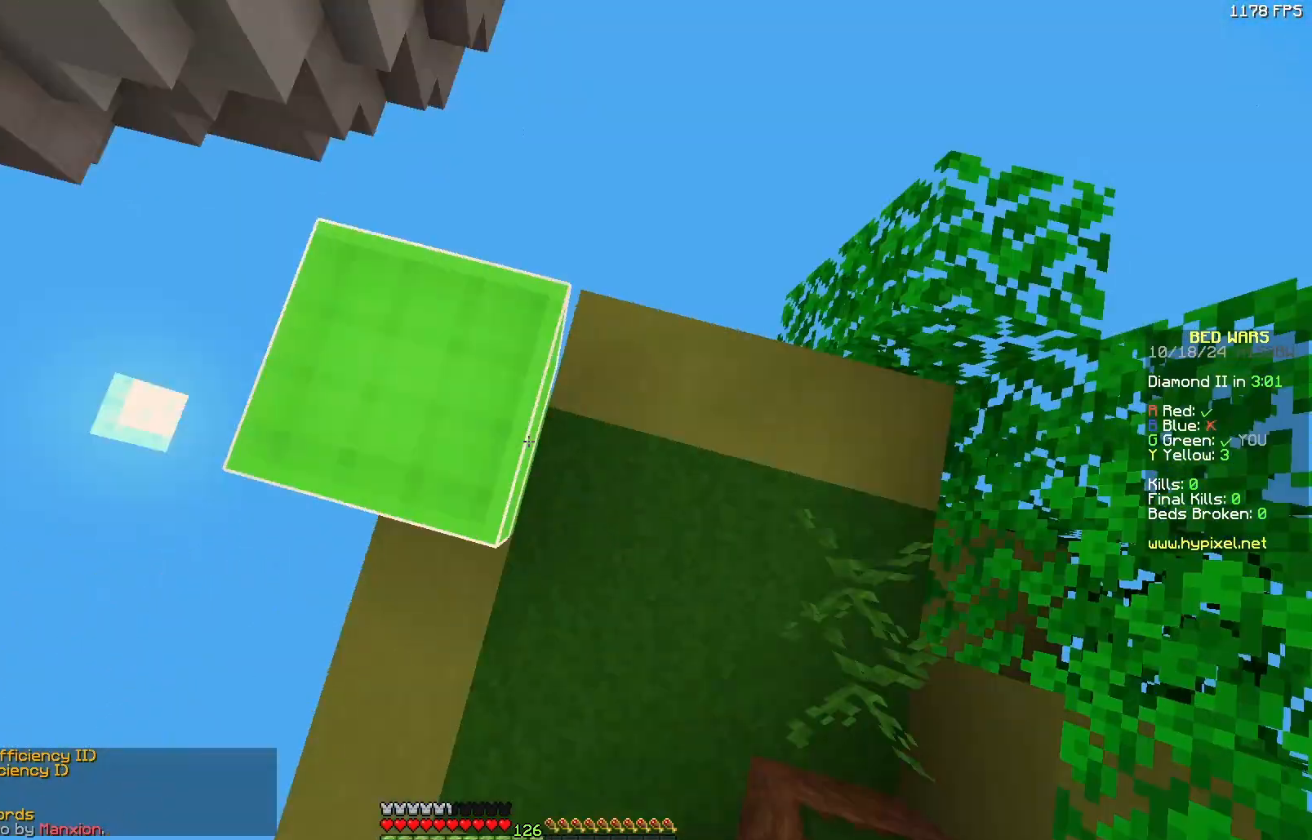
{"keys": ["s"], "mouse": [], "events": [[33, "w", "up"], [133, "s", "down"], [450, "a", "up"]]}
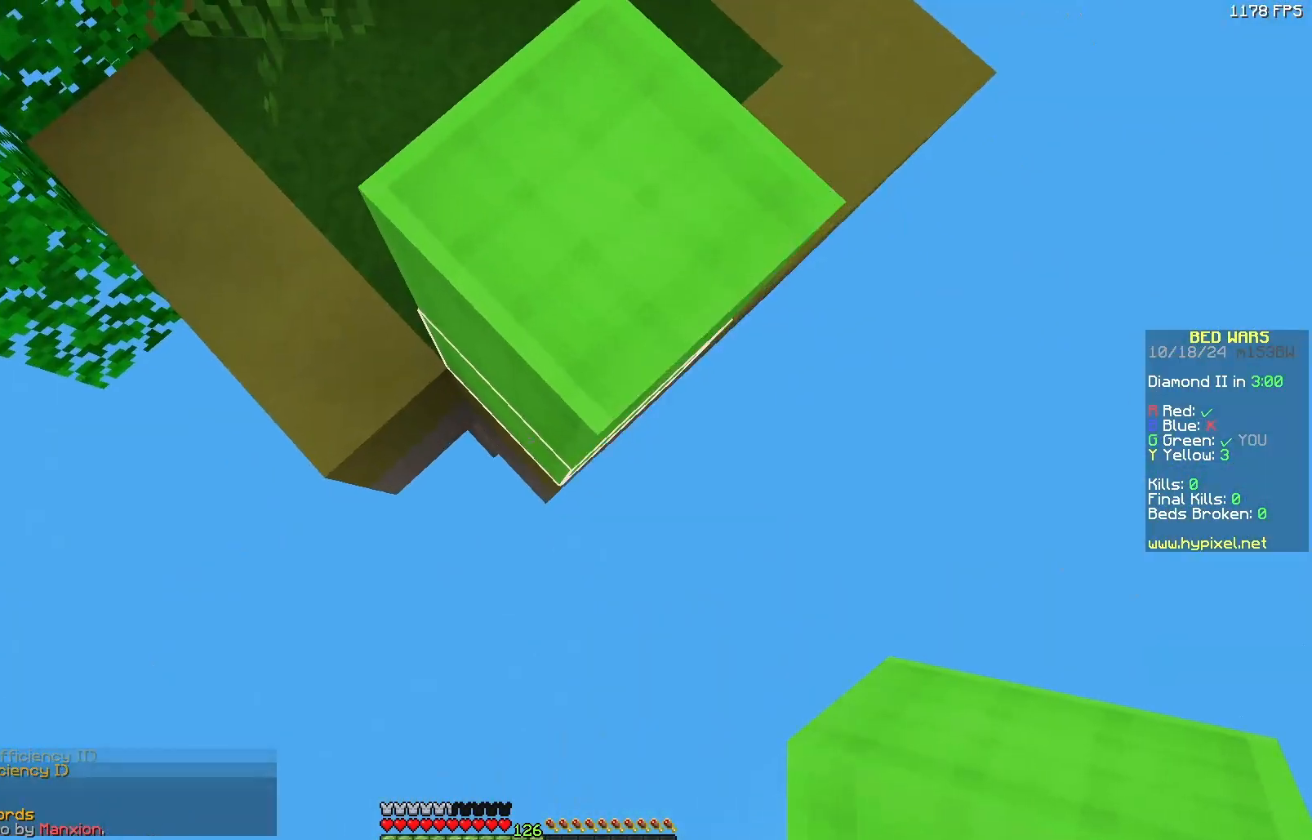
{"keys": ["s"], "mouse": [], "events": [[333, "mouse_right", "down"], [417, "mouse_right", "up"]]}
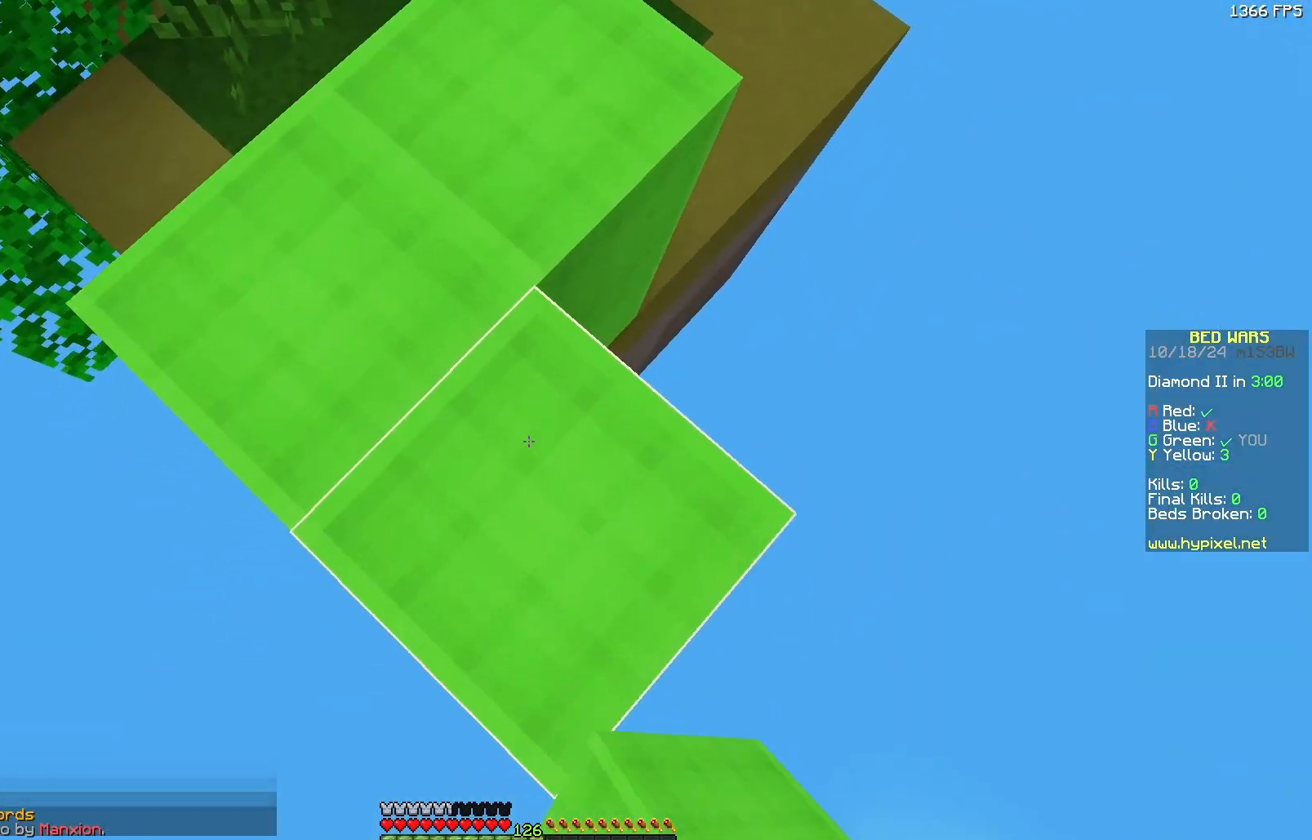
{"keys": ["s"], "mouse": ["right"], "events": [[17, "mouse_right", "down"], [67, "mouse_right", "up"], [100, "mouse_right", "down"], [167, "mouse_right", "up"], [367, "mouse_right", "down"], [417, "mouse_right", "up"], [500, "mouse_right", "down"]]}
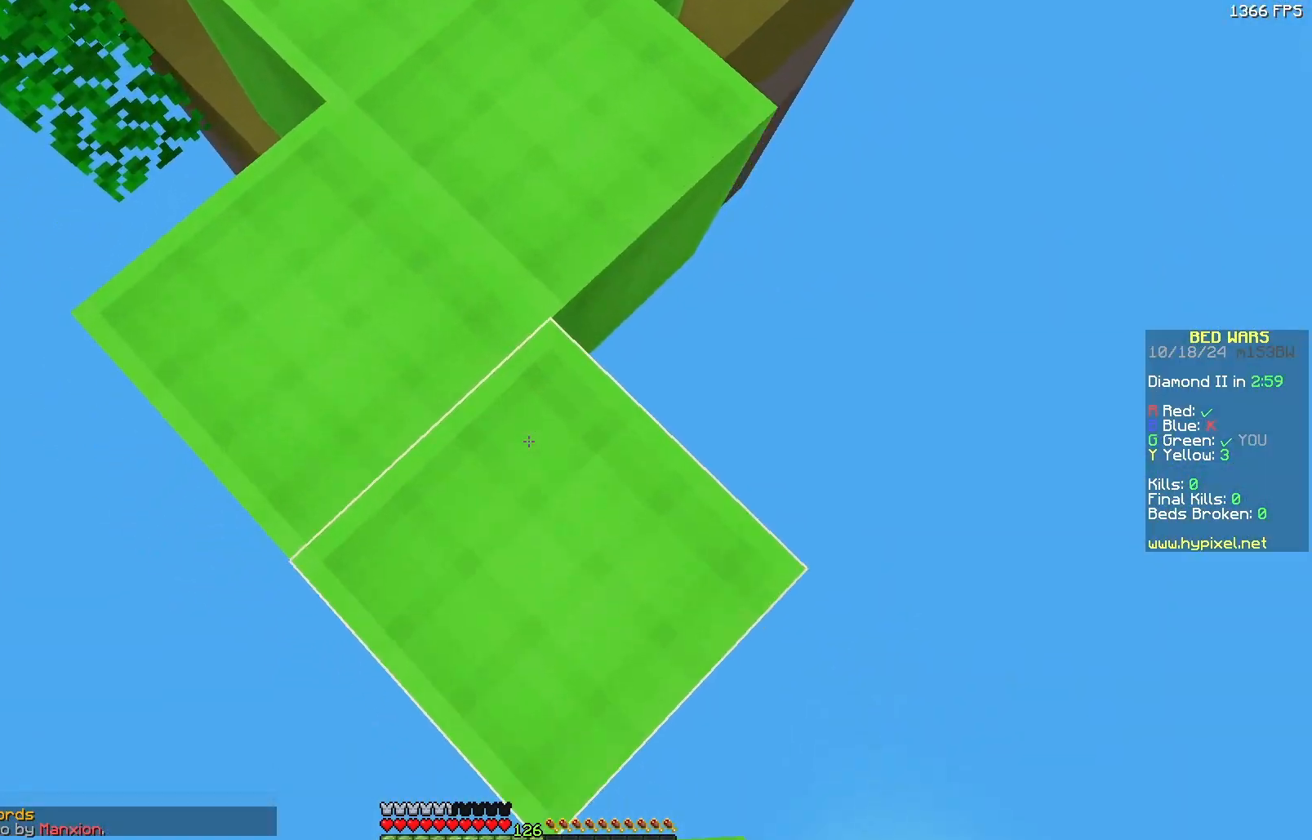
{"keys": ["s"], "mouse": ["right"], "events": [[67, "mouse_right", "up"], [433, "mouse_right", "down"]]}
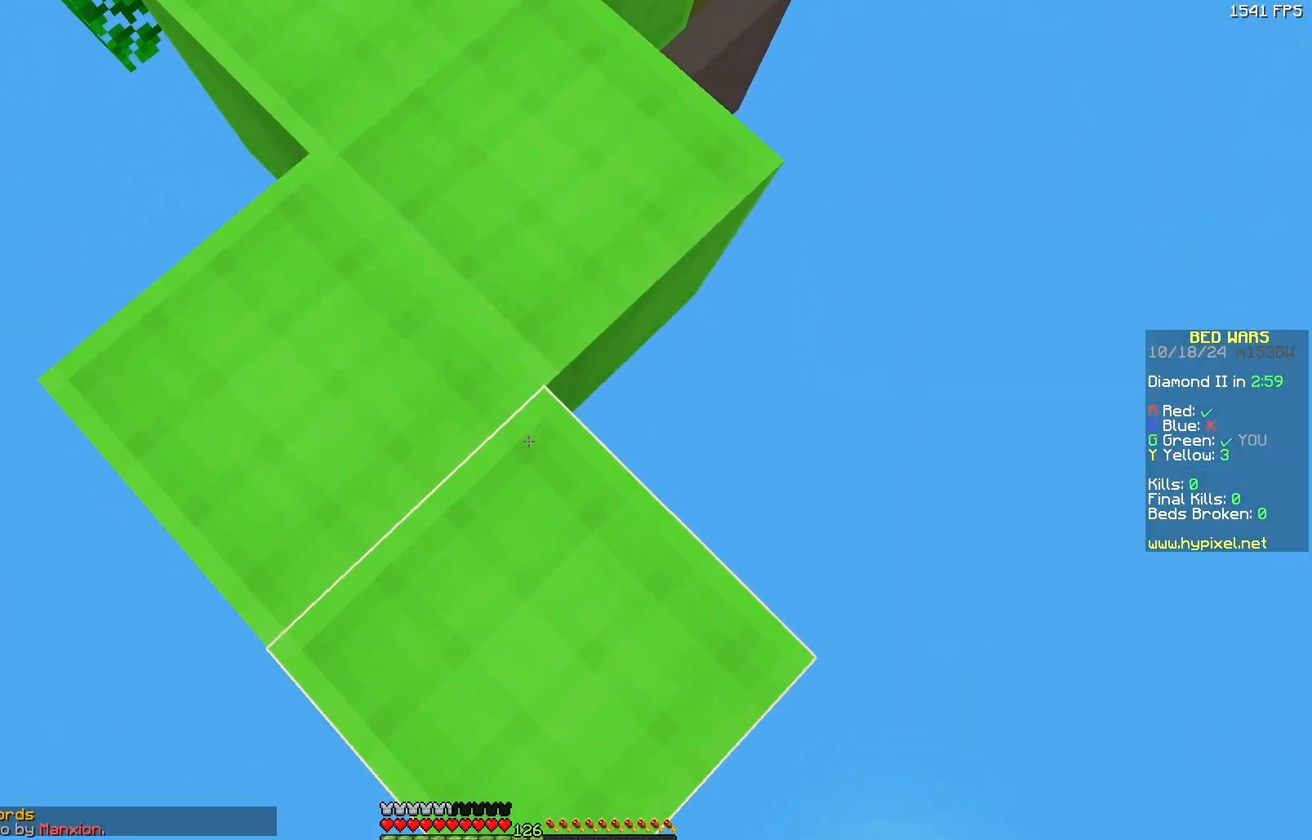
{"keys": ["s"], "mouse": ["right"], "events": [[33, "mouse_right", "up"], [83, "mouse_right", "down"], [133, "mouse_right", "up"], [450, "mouse_right", "down"]]}
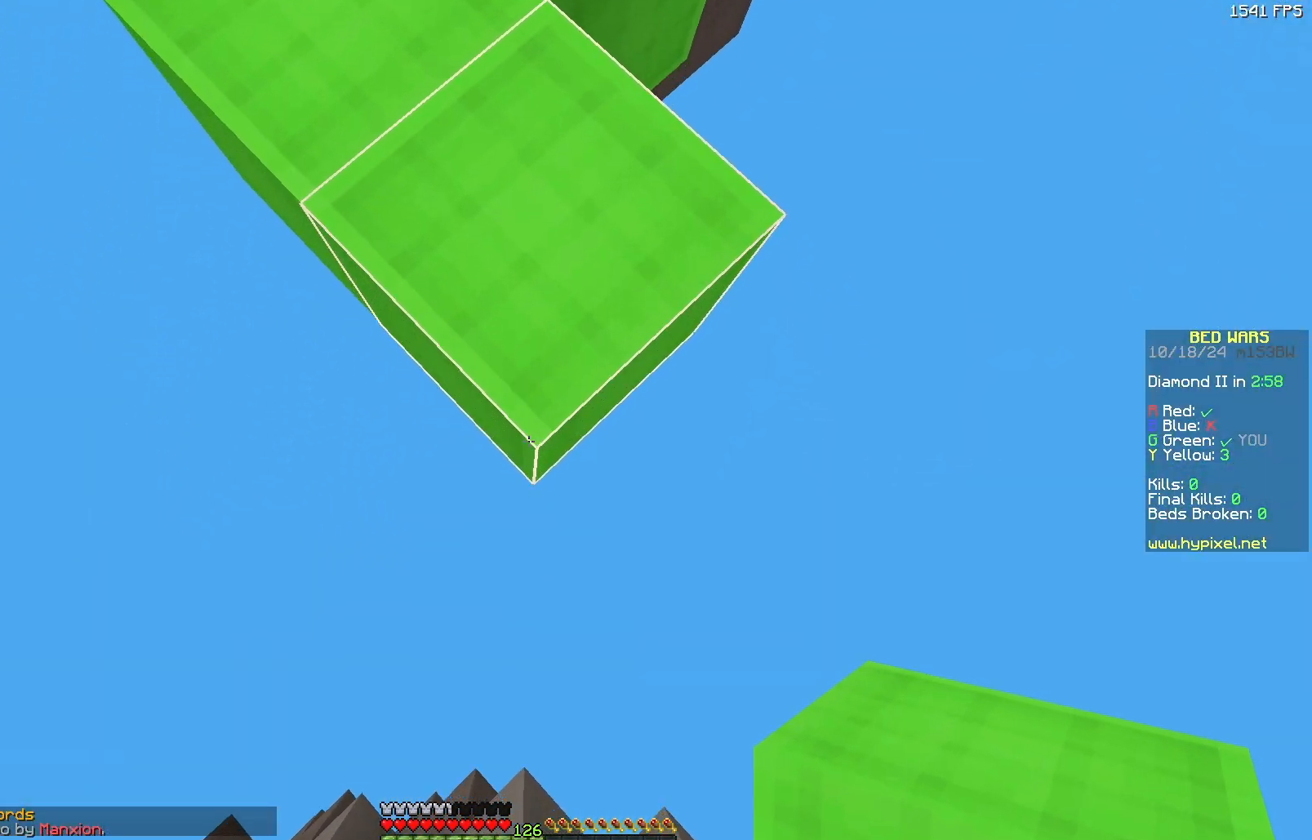
{"keys": ["s"], "mouse": [], "events": [[50, "mouse_right", "up"], [100, "mouse_right", "down"], [200, "mouse_right", "up"]]}
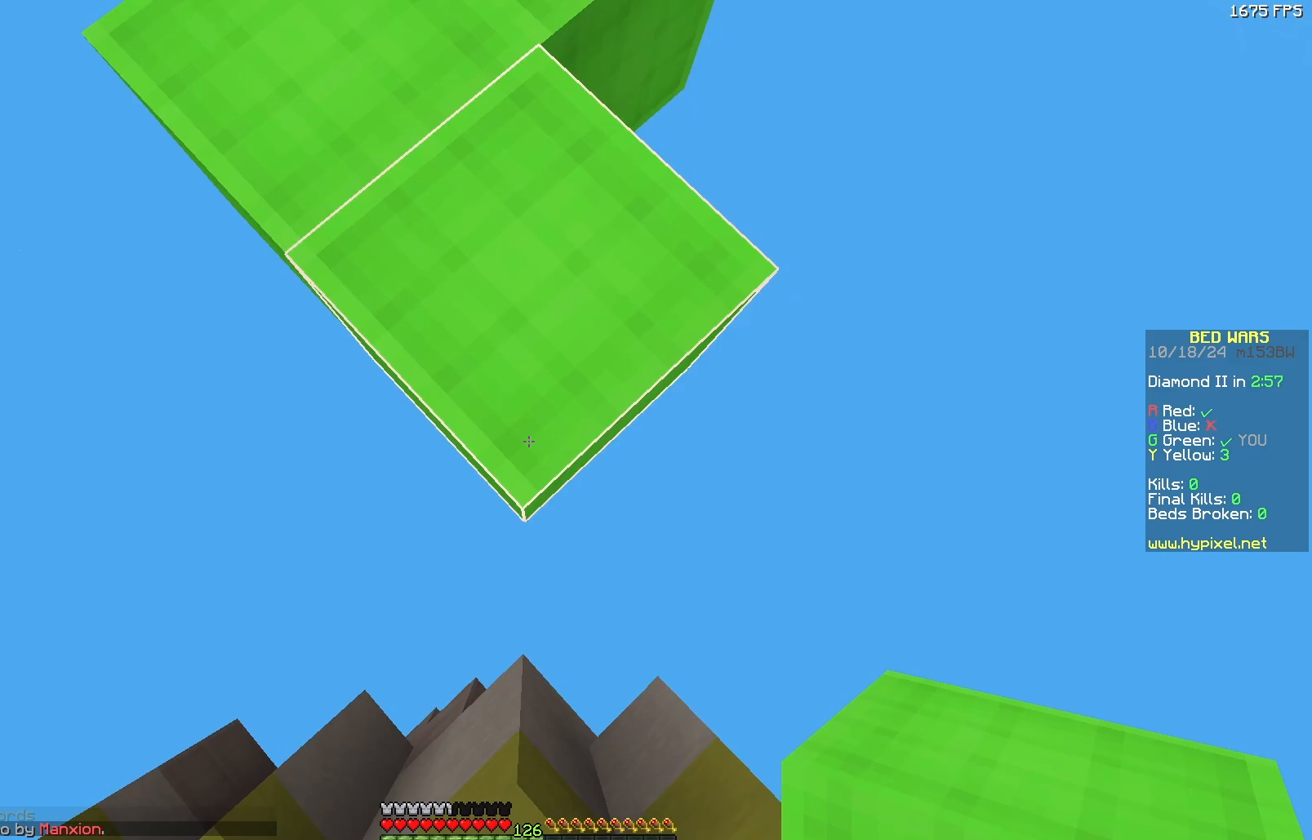
{"keys": ["a"], "mouse": [], "events": [[50, "mouse_right", "down"], [117, "mouse_right", "up"], [317, "mouse_right", "down"], [367, "mouse_right", "up"], [417, "mouse_right", "down"], [450, "mouse_right", "up"], [450, "s", "up"], [467, "a", "down"]]}
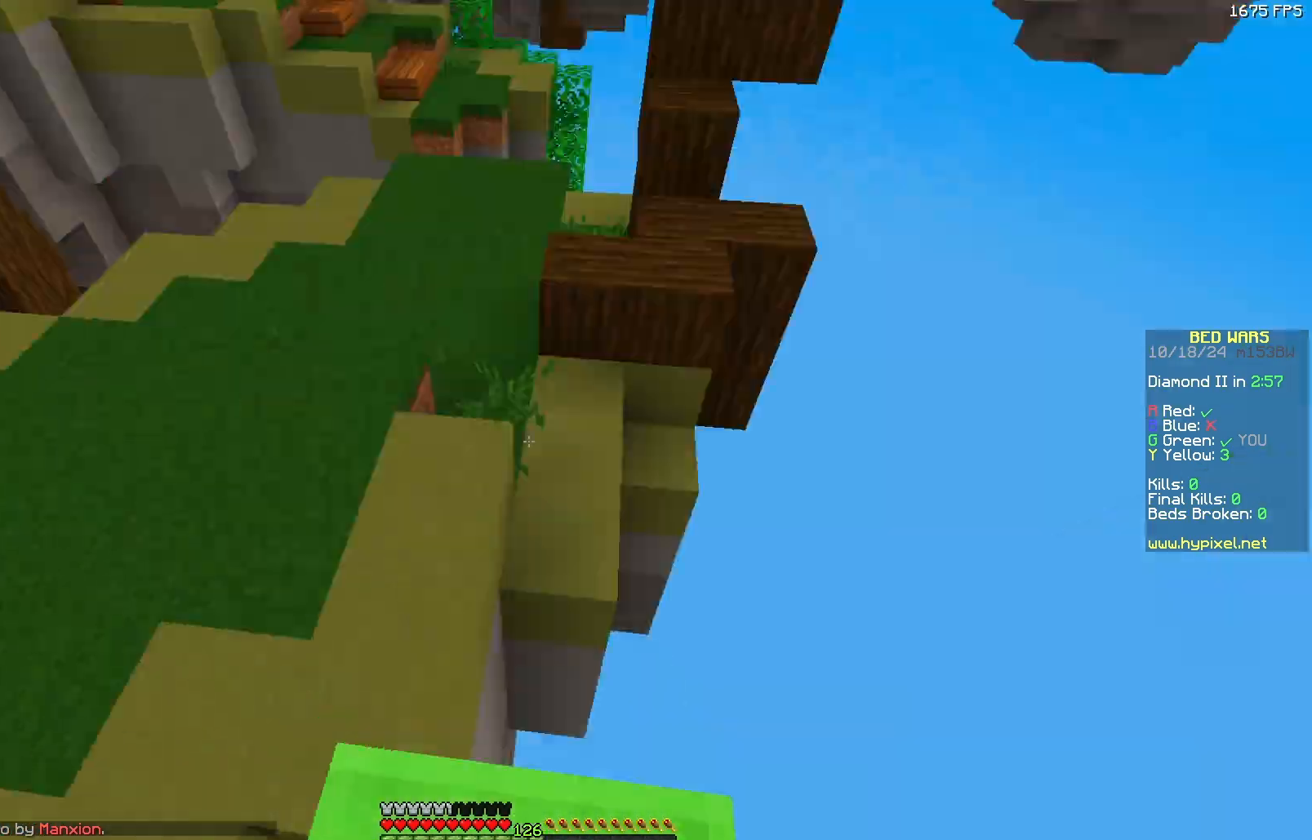
{"keys": ["w"], "mouse": [], "events": [[17, "w", "down"], [167, "a", "up"]]}
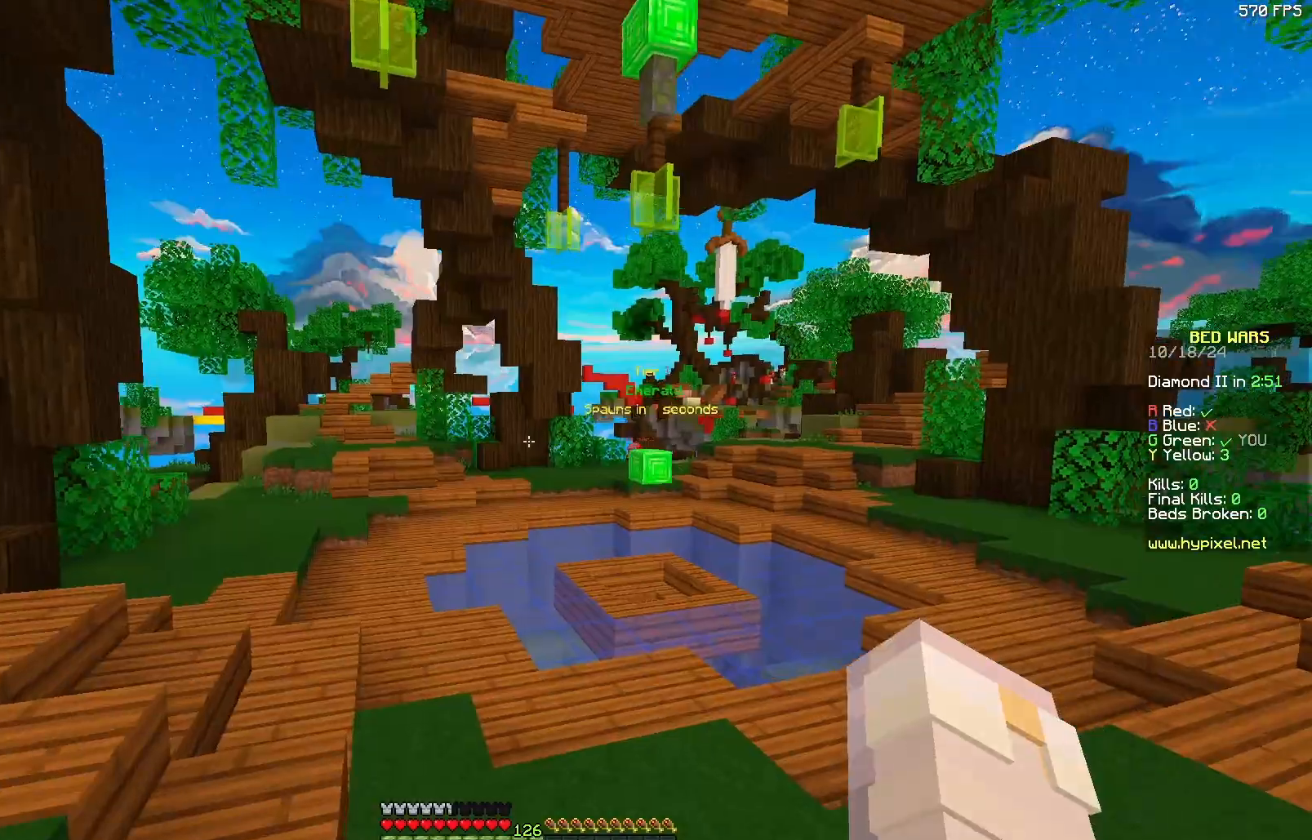
{"keys": ["w"], "mouse": [], "events": [[133, "d", "down"], [333, "d", "up"]]}
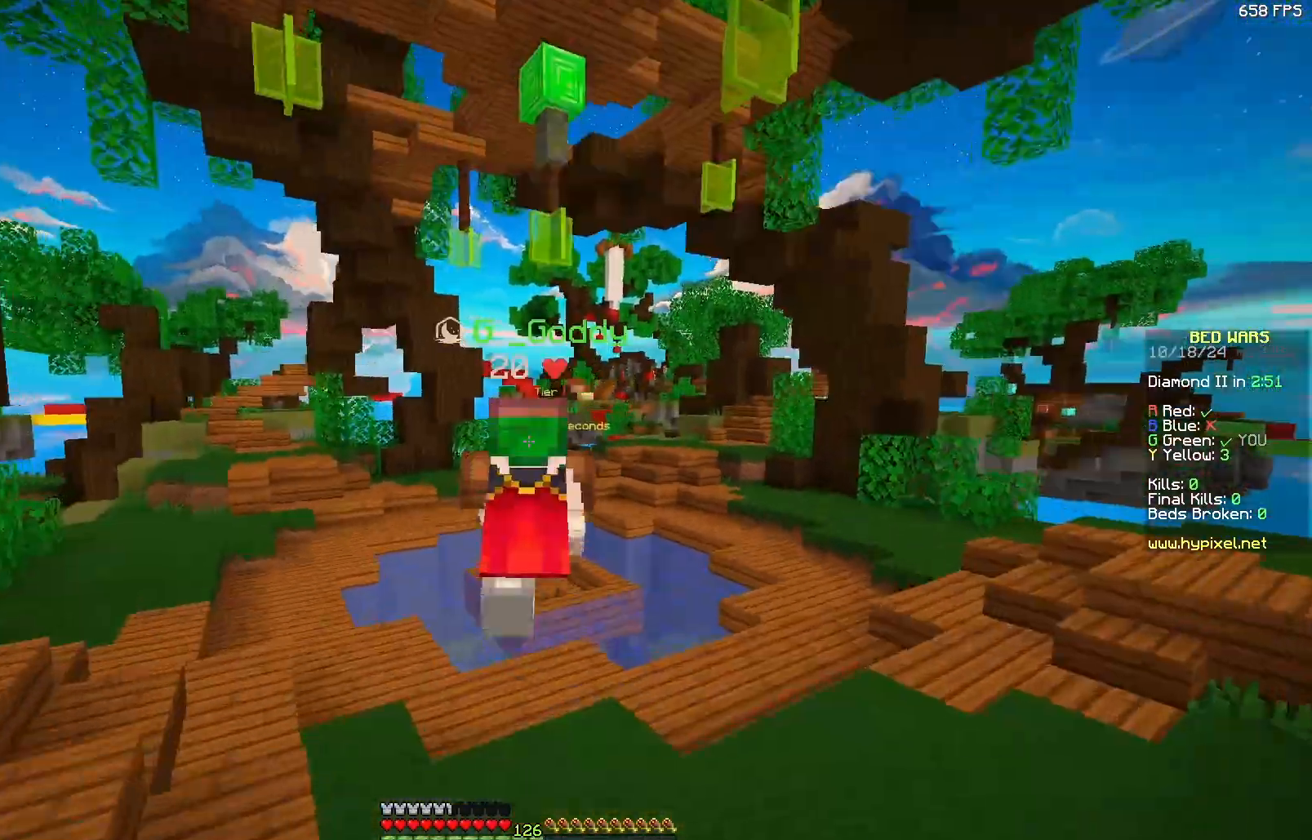
{"keys": ["a", "w"], "mouse": [], "events": [[350, "a", "down"]]}